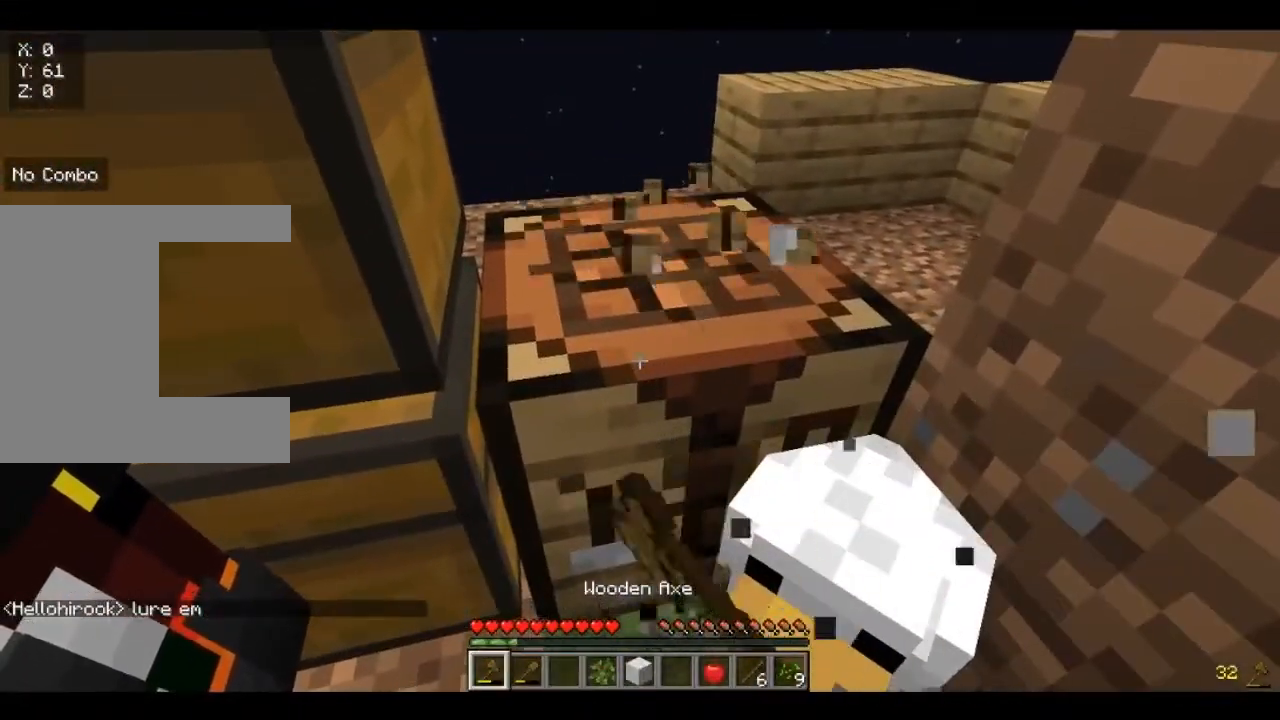
Gameplay with keyboard and mouse; each line is a JSON object with the keys and mouse buttons held at the frame after it. "events" lists presses ("down") and releases ("up") of "a", "d", "s", "w", "mouse_left" and "mouse_right" between this image and that frame as [ms after this image, input, new state], when the widget could be followed in between. "mouse_left", "mouse_right" = the "left", "right" buttons of the "mouse" list. No other keys are recorded. Fast repeated clicks can show as one long hold. Mouse movement is not recorded.
{"keys": [], "mouse": ["left"], "events": []}
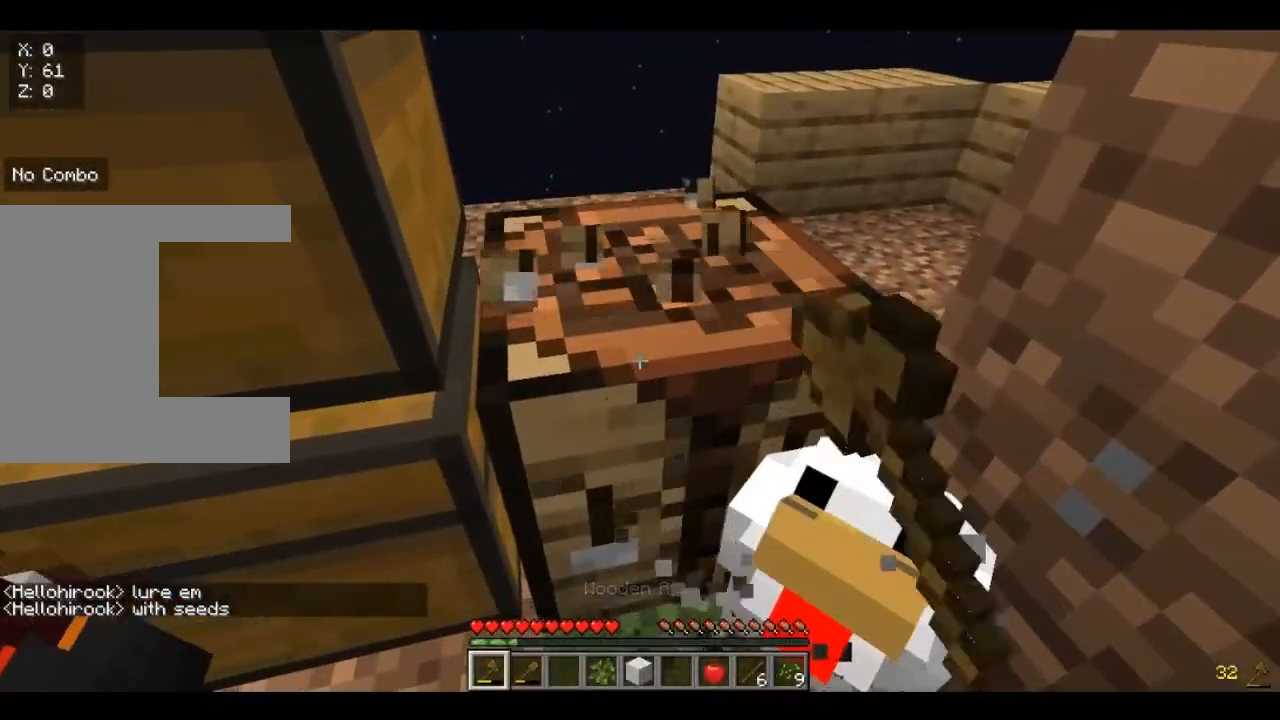
{"keys": [], "mouse": ["left"], "events": []}
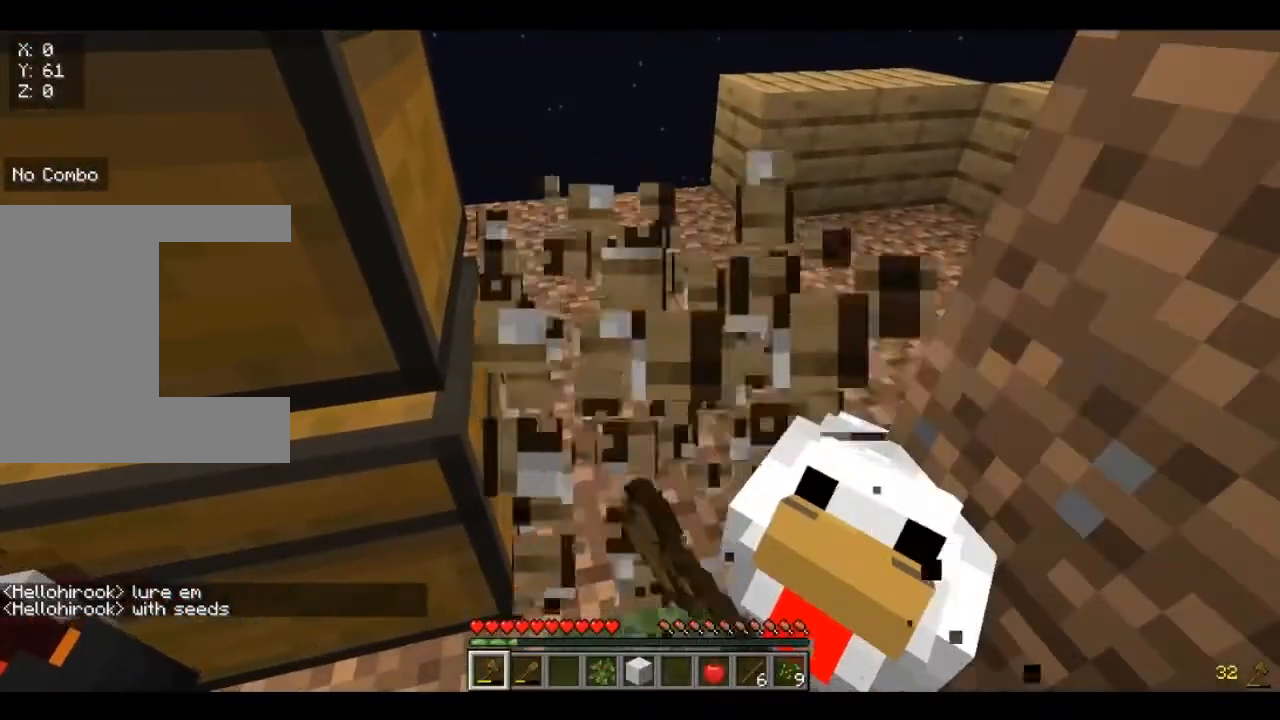
{"keys": ["w"], "mouse": [], "events": [[200, "w", "down"], [280, "mouse_left", "up"]]}
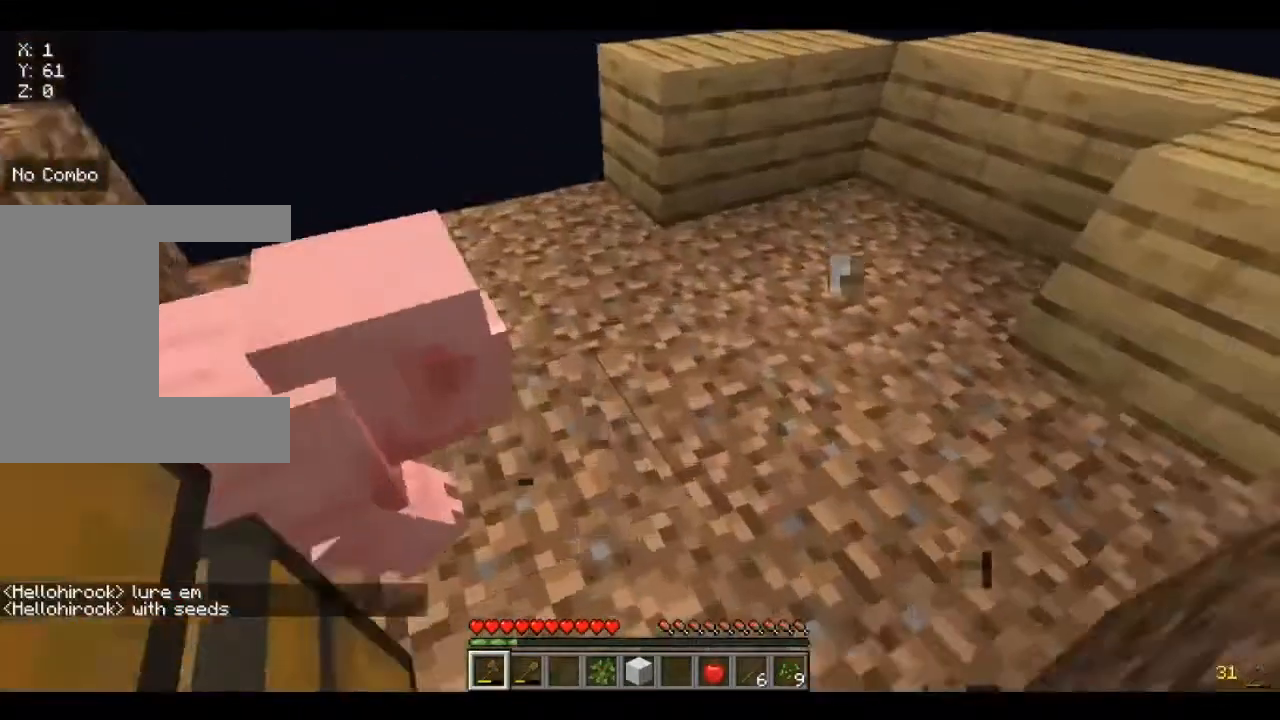
{"keys": [], "mouse": [], "events": [[240, "w", "up"]]}
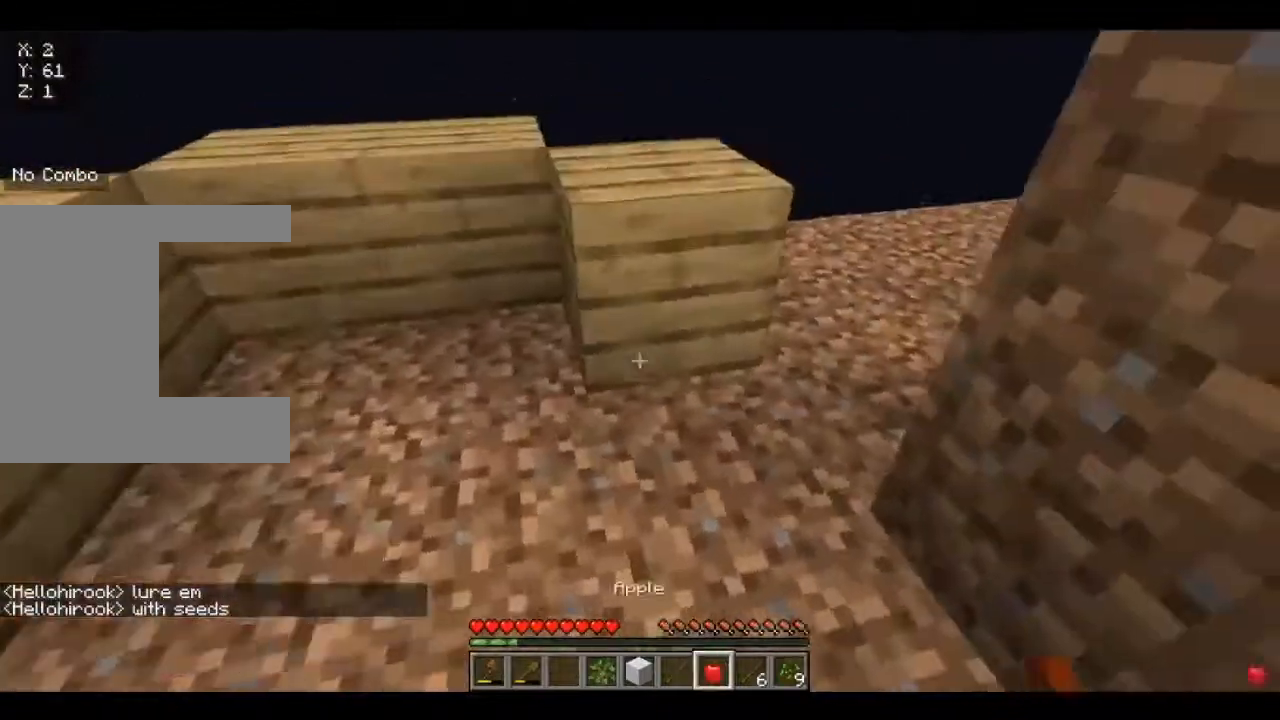
{"keys": ["s"], "mouse": [], "events": [[40, "a", "down"], [160, "w", "down"], [400, "w", "up"], [480, "a", "up"], [520, "s", "down"]]}
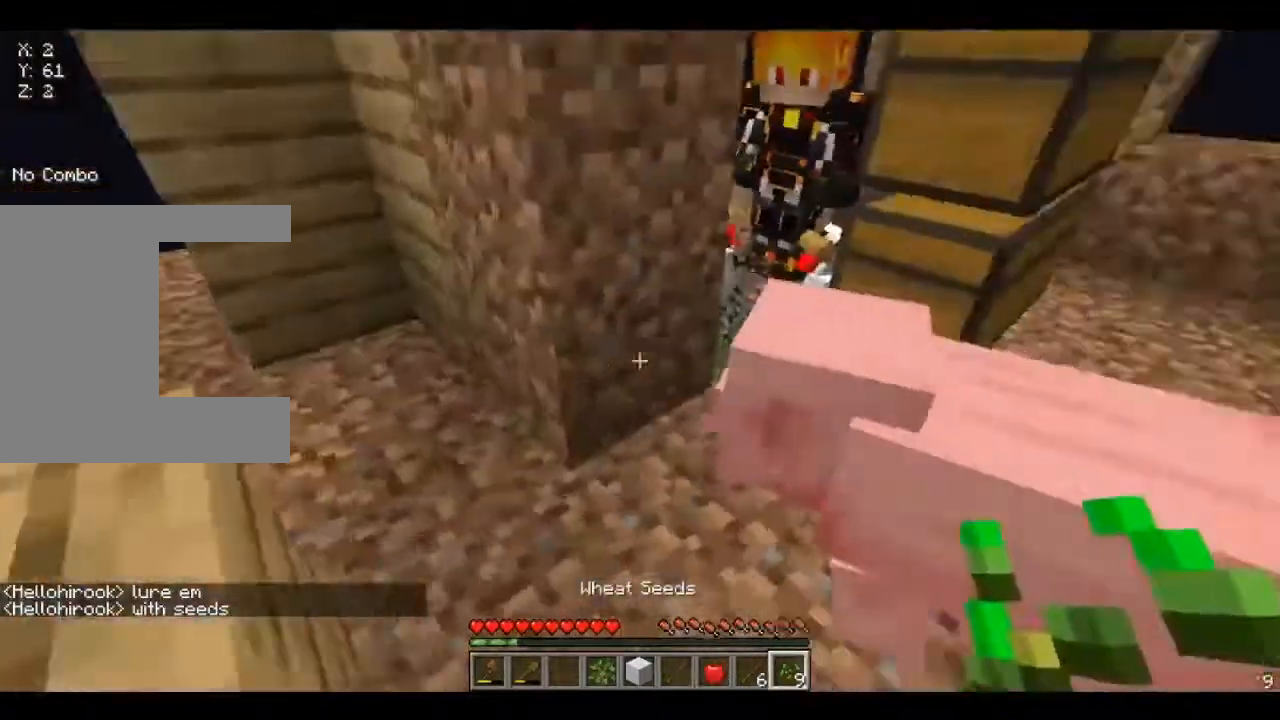
{"keys": [], "mouse": [], "events": [[360, "s", "up"]]}
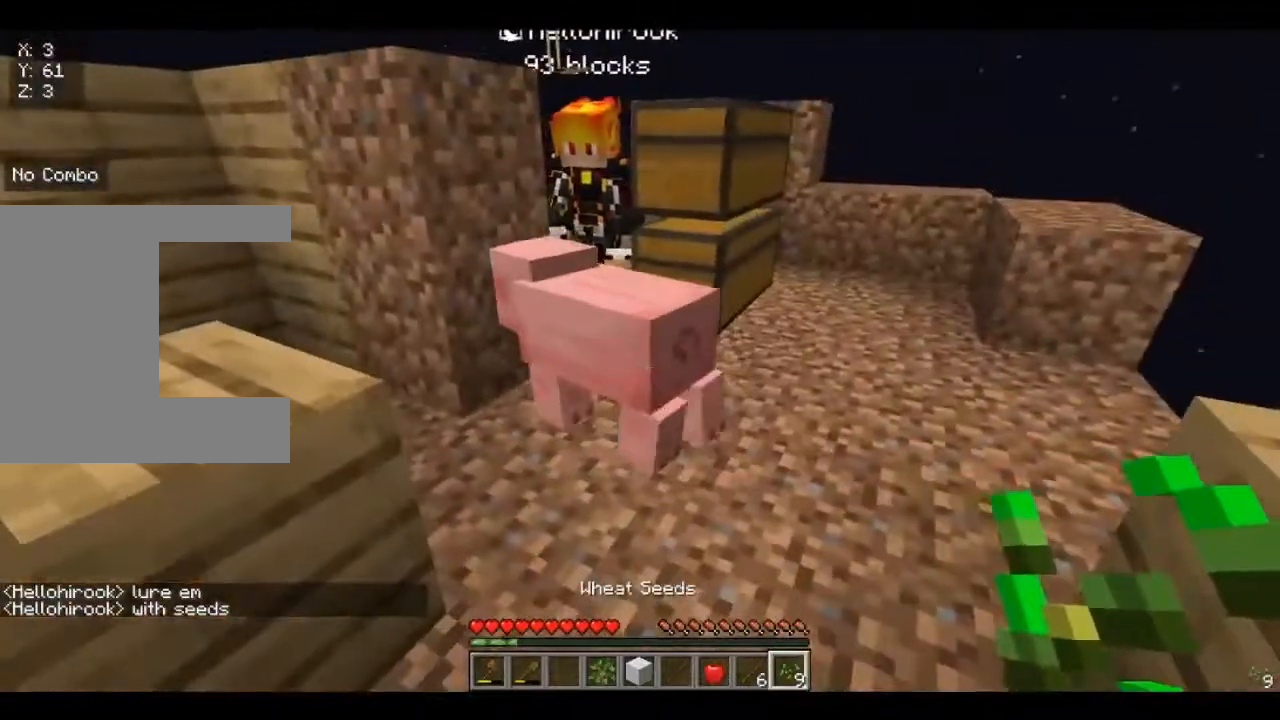
{"keys": ["a", "w"], "mouse": [], "events": [[400, "a", "down"], [440, "w", "down"]]}
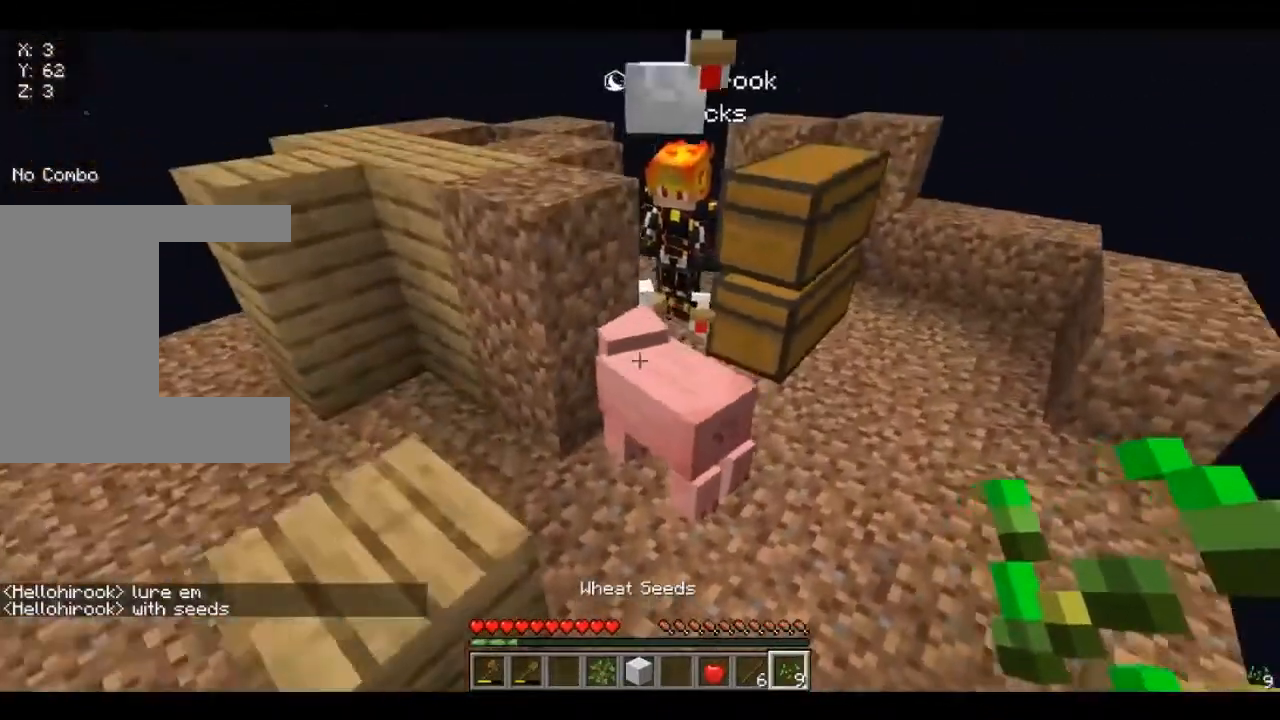
{"keys": ["w"], "mouse": [], "events": [[80, "a", "up"], [200, "d", "down"], [440, "d", "up"]]}
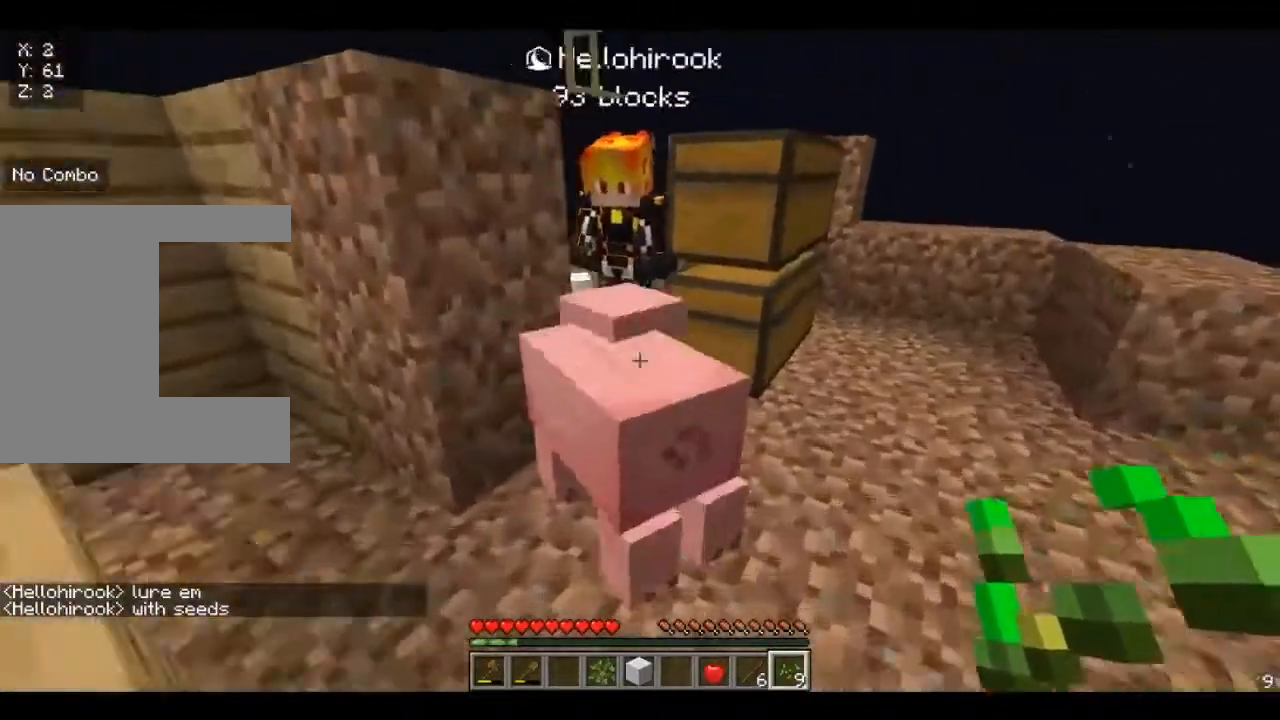
{"keys": [], "mouse": [], "events": [[240, "w", "up"]]}
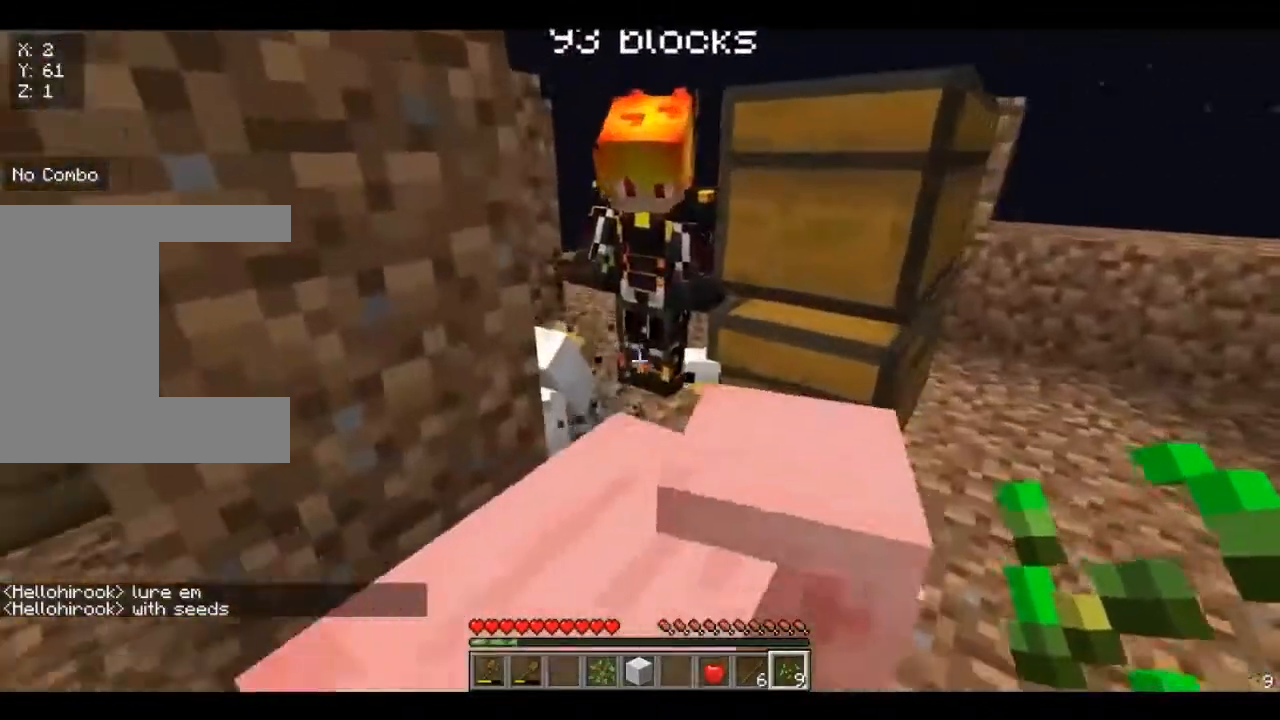
{"keys": [], "mouse": [], "events": [[240, "d", "down"], [440, "d", "up"]]}
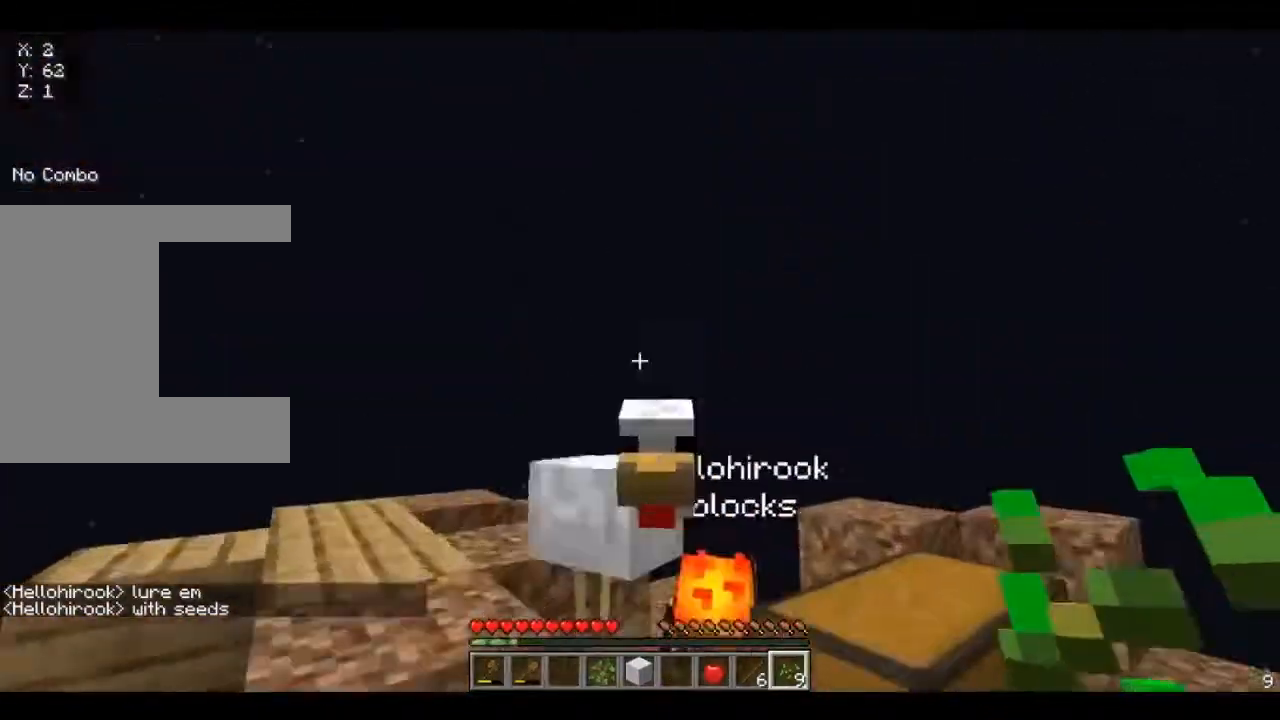
{"keys": [], "mouse": ["right"], "events": [[80, "mouse_right", "down"], [320, "mouse_right", "up"], [400, "mouse_right", "down"]]}
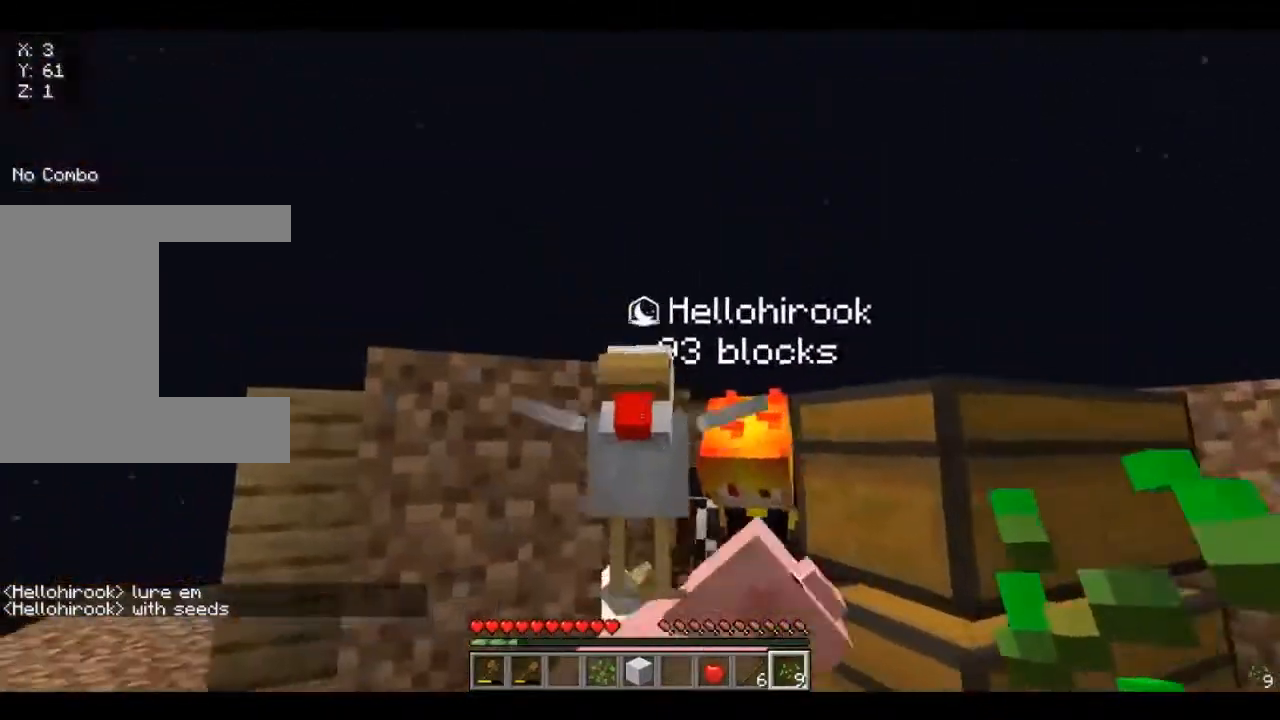
{"keys": ["a", "s"], "mouse": [], "events": [[40, "mouse_right", "up"], [280, "a", "down"], [280, "s", "down"]]}
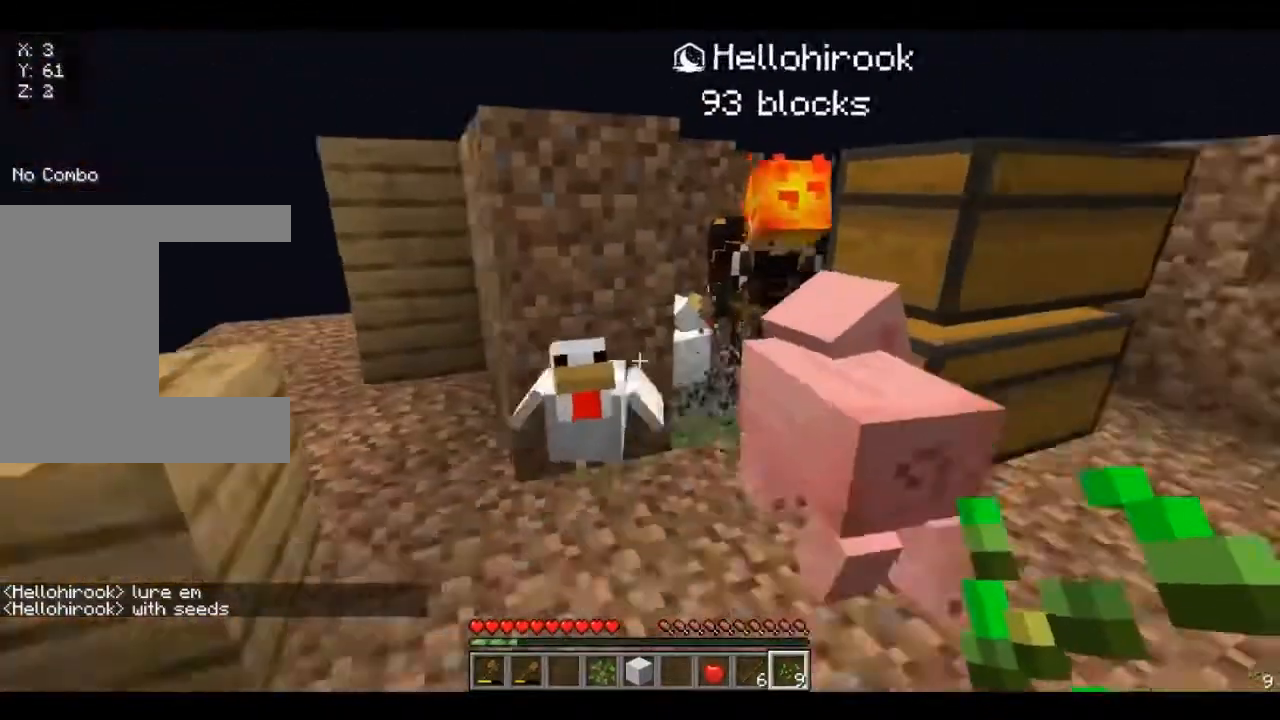
{"keys": [], "mouse": [], "events": [[360, "a", "up"], [400, "s", "up"]]}
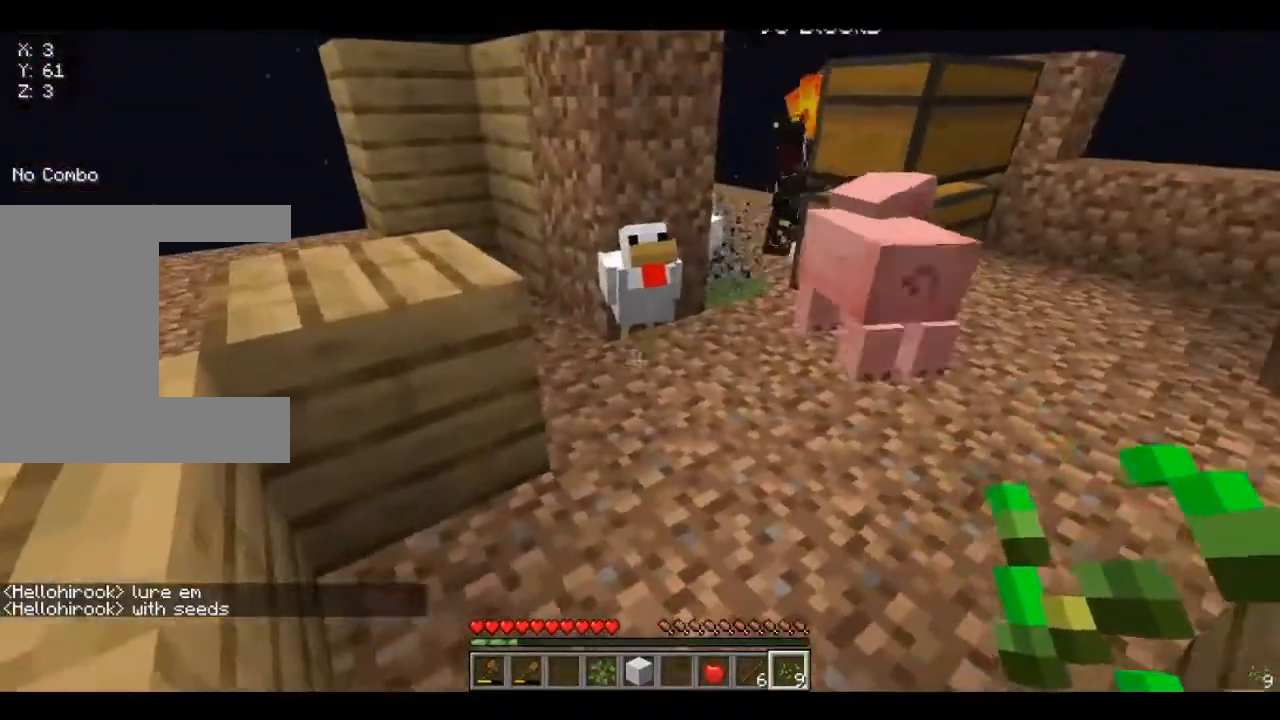
{"keys": ["s"], "mouse": [], "events": [[280, "s", "down"]]}
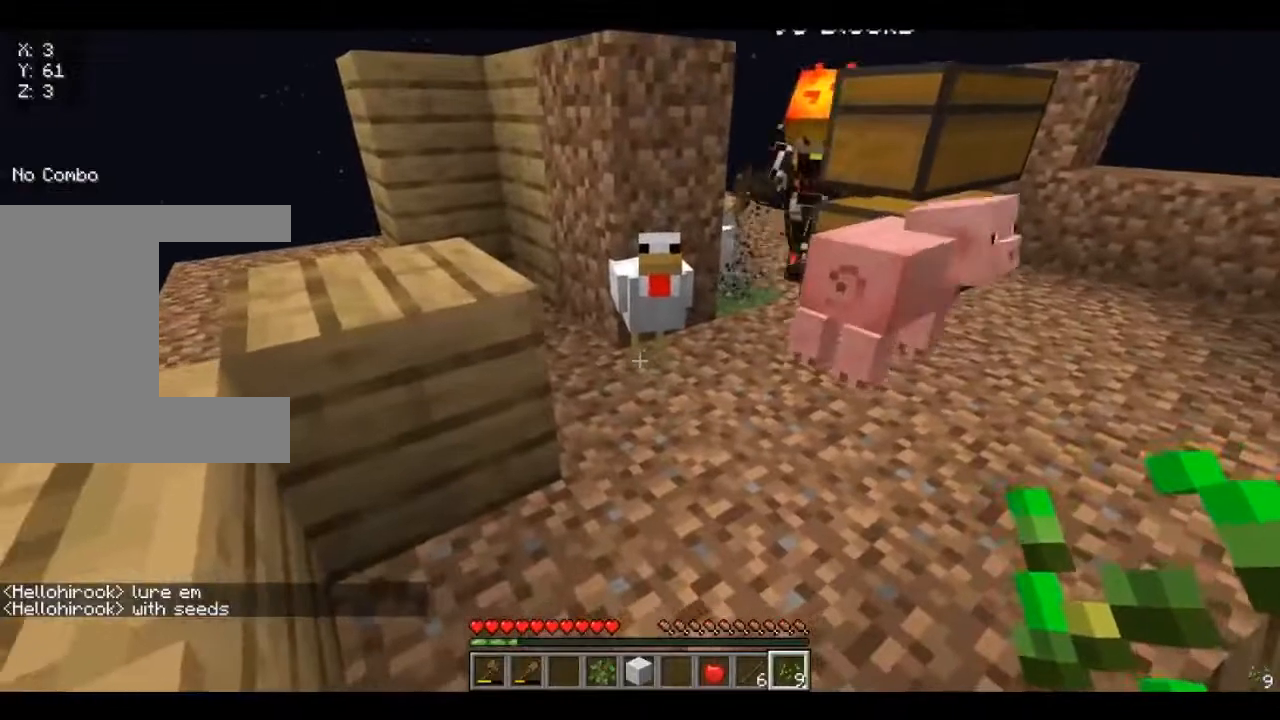
{"keys": ["w"], "mouse": [], "events": [[160, "s", "up"], [240, "w", "down"]]}
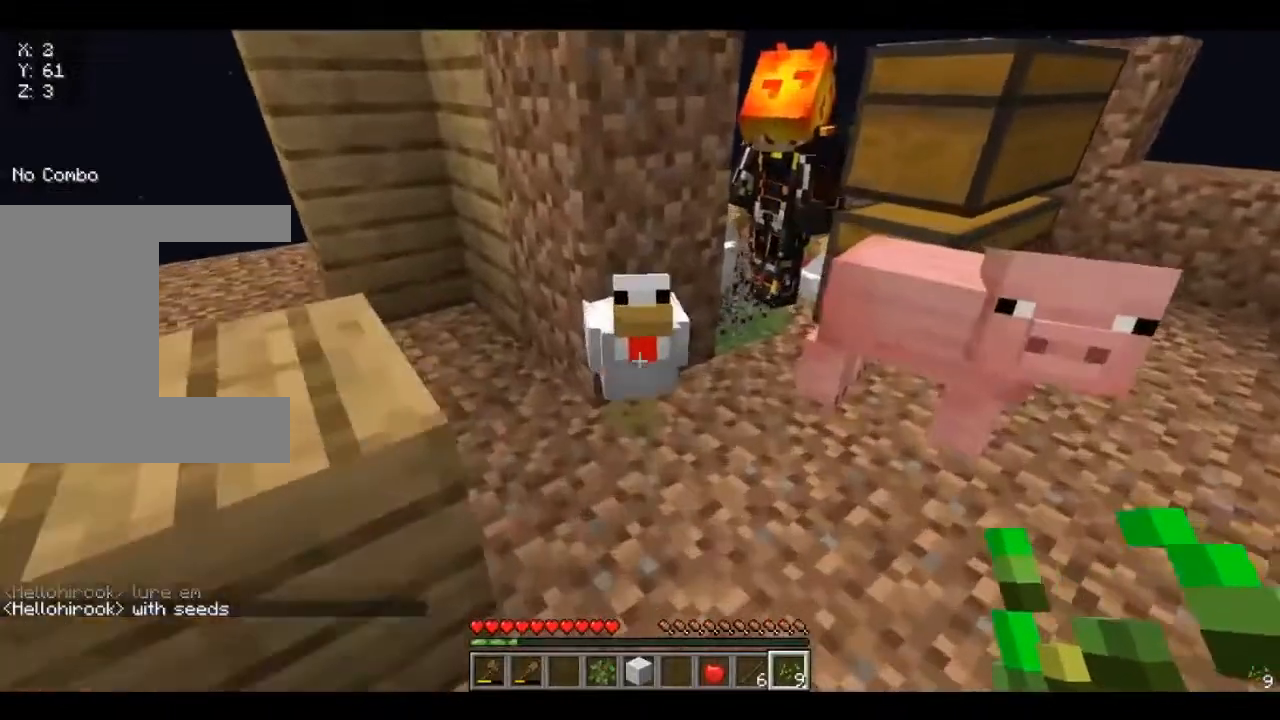
{"keys": ["s"], "mouse": ["right"], "events": [[40, "mouse_right", "down"], [40, "w", "up"], [240, "mouse_right", "up"], [320, "mouse_right", "down"], [400, "s", "down"]]}
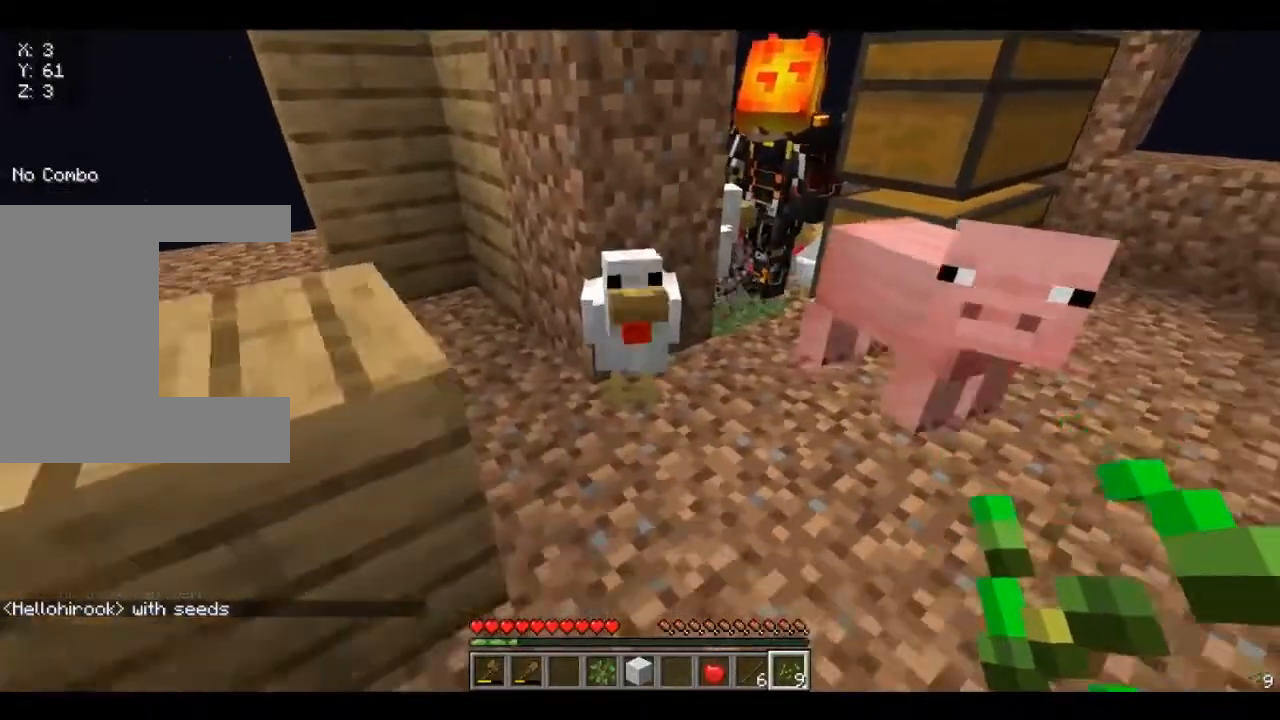
{"keys": [], "mouse": [], "events": [[240, "s", "up"], [280, "mouse_right", "up"]]}
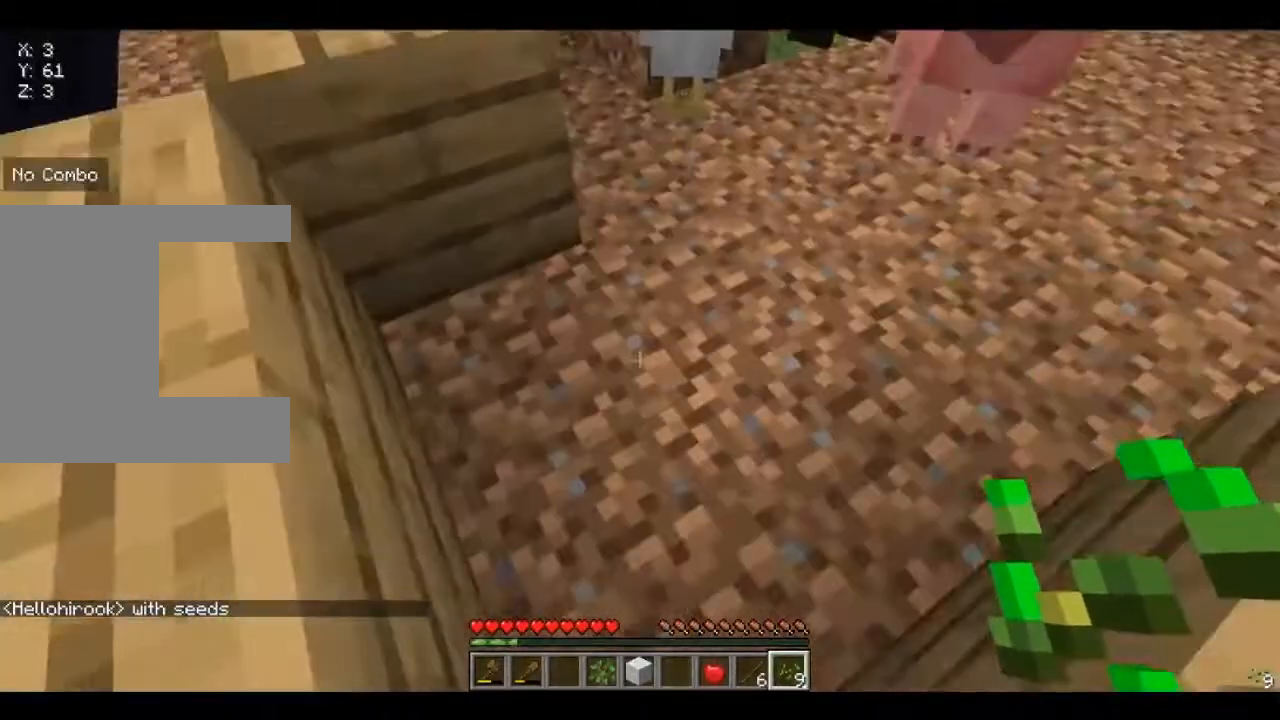
{"keys": ["s"], "mouse": [], "events": [[200, "s", "down"]]}
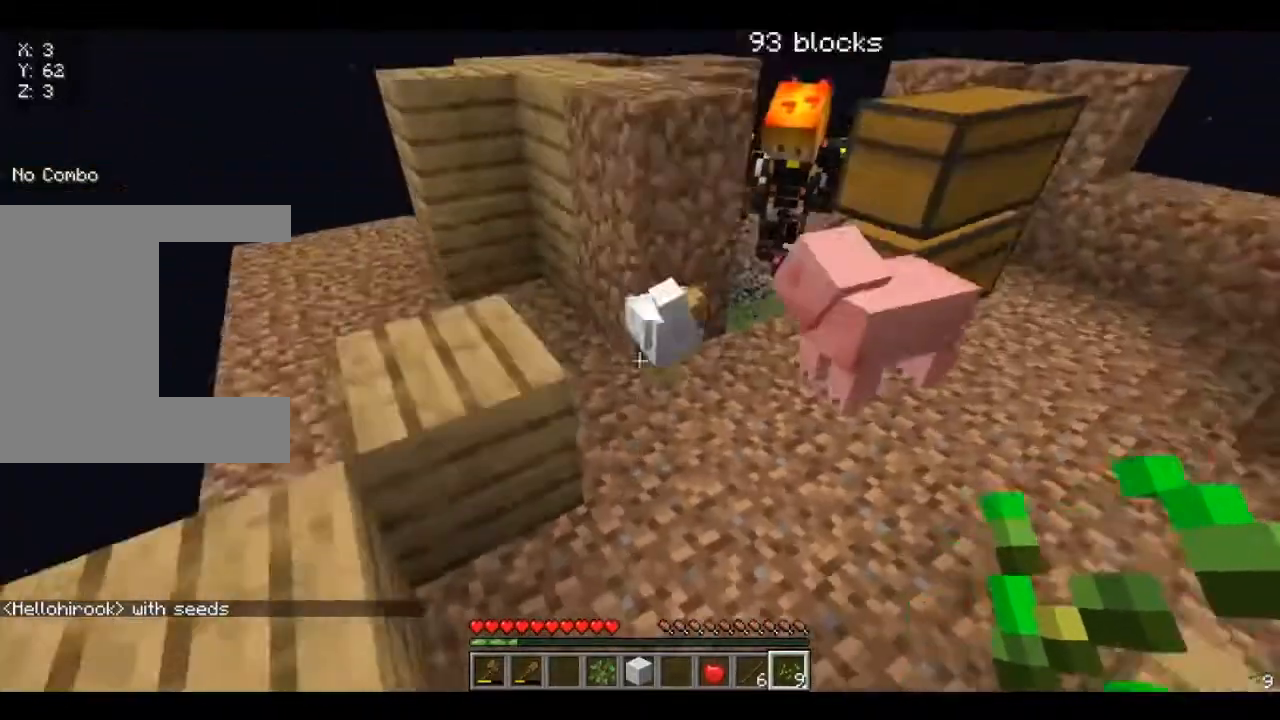
{"keys": ["w"], "mouse": [], "events": [[80, "s", "up"], [520, "w", "down"]]}
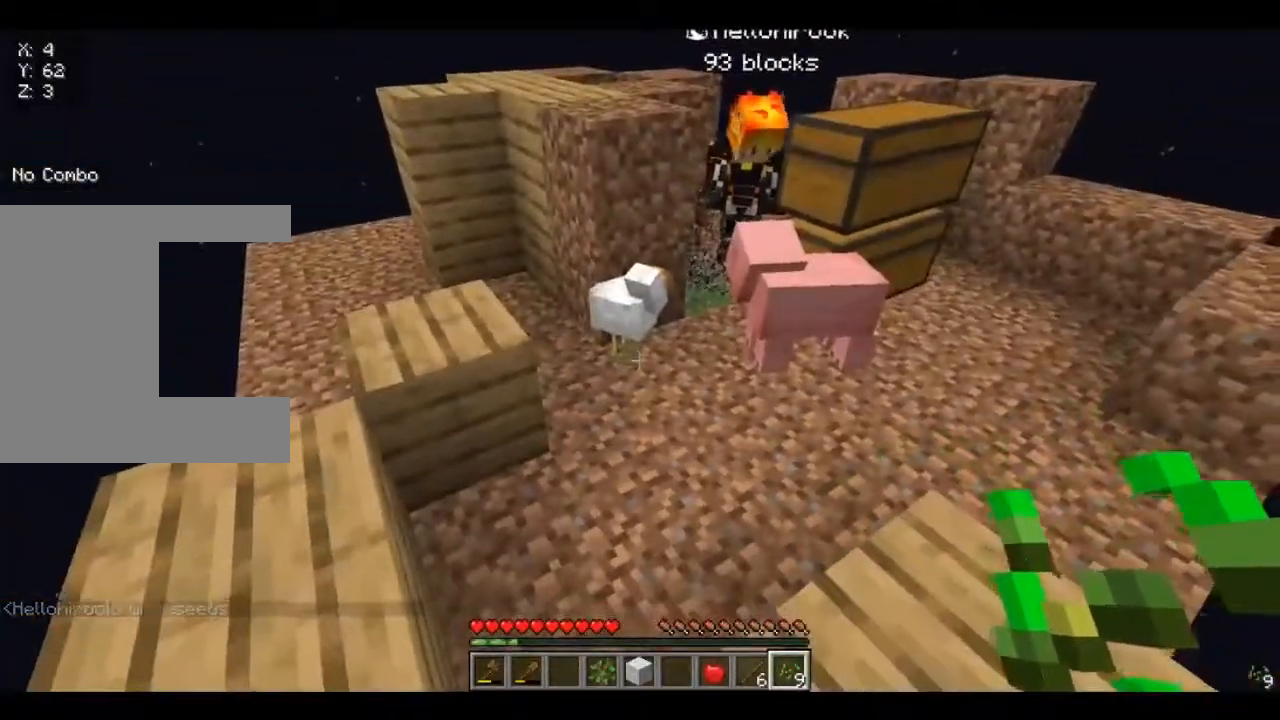
{"keys": ["w"], "mouse": [], "events": []}
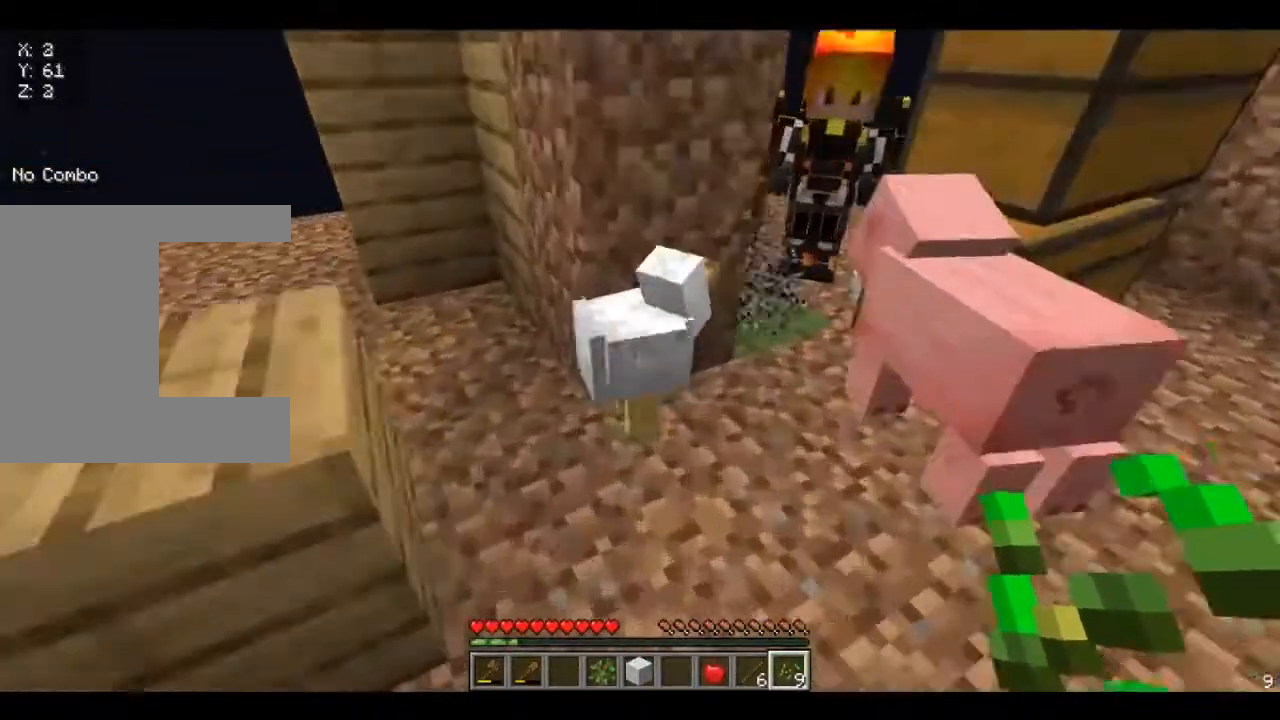
{"keys": ["s"], "mouse": ["right"], "events": [[120, "mouse_right", "down"], [160, "w", "up"], [440, "s", "down"]]}
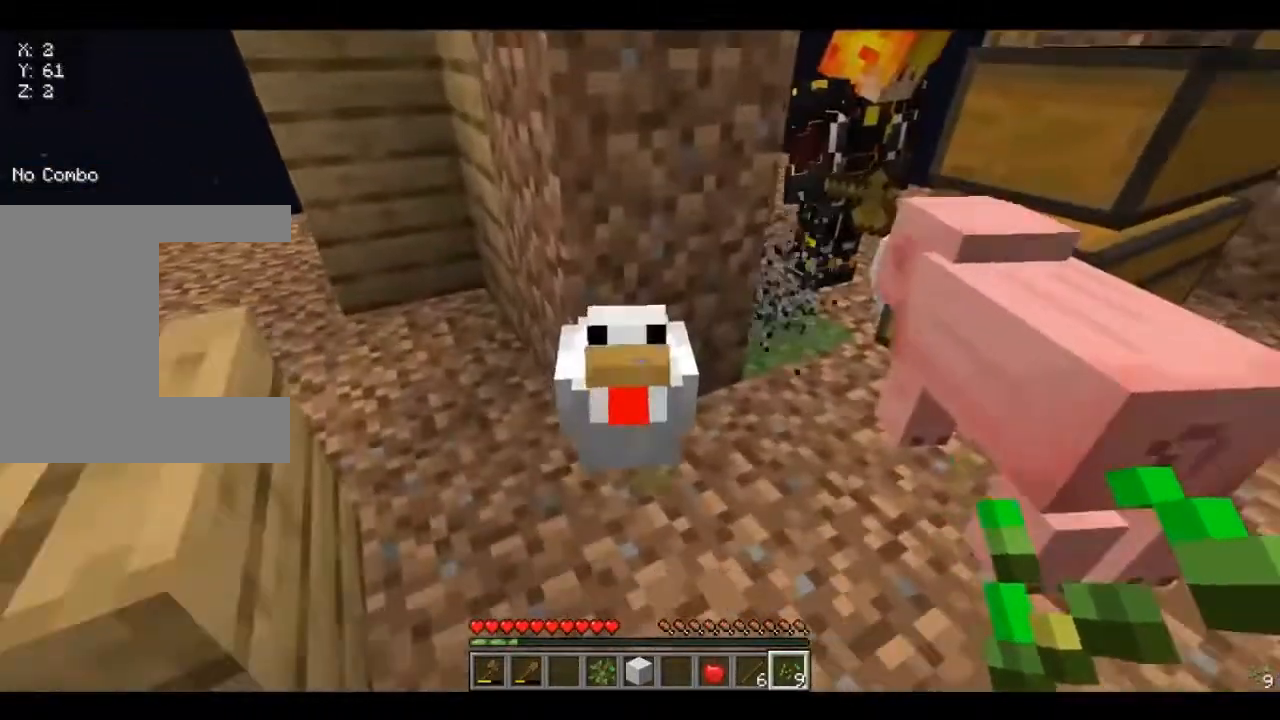
{"keys": [], "mouse": [], "events": [[320, "s", "up"], [400, "mouse_right", "up"]]}
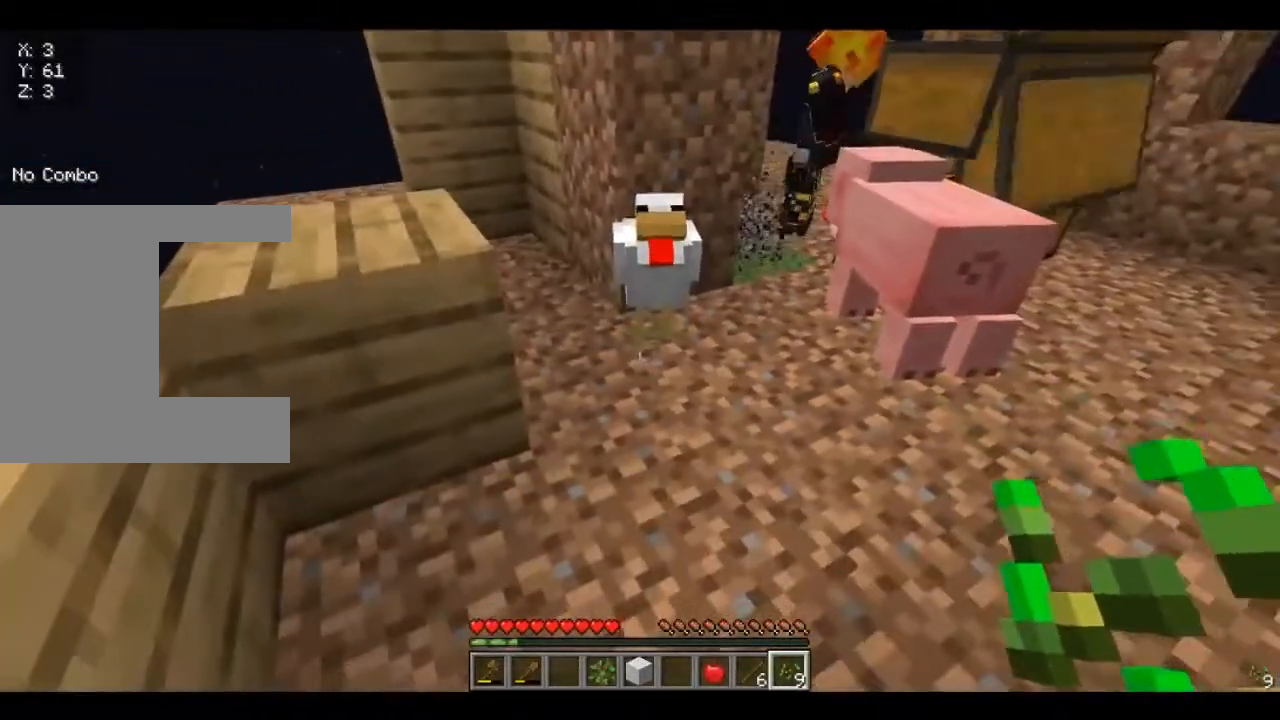
{"keys": ["s"], "mouse": [], "events": [[400, "s", "down"]]}
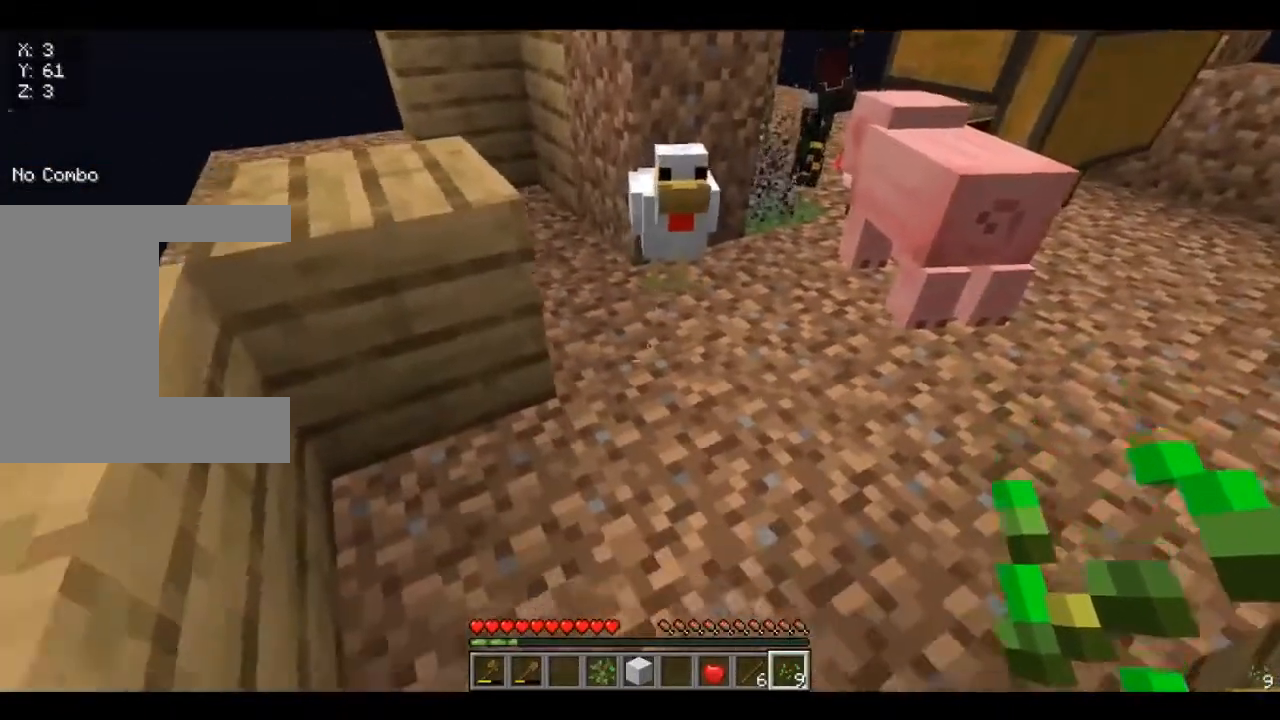
{"keys": ["w"], "mouse": [], "events": [[80, "s", "up"], [280, "w", "down"]]}
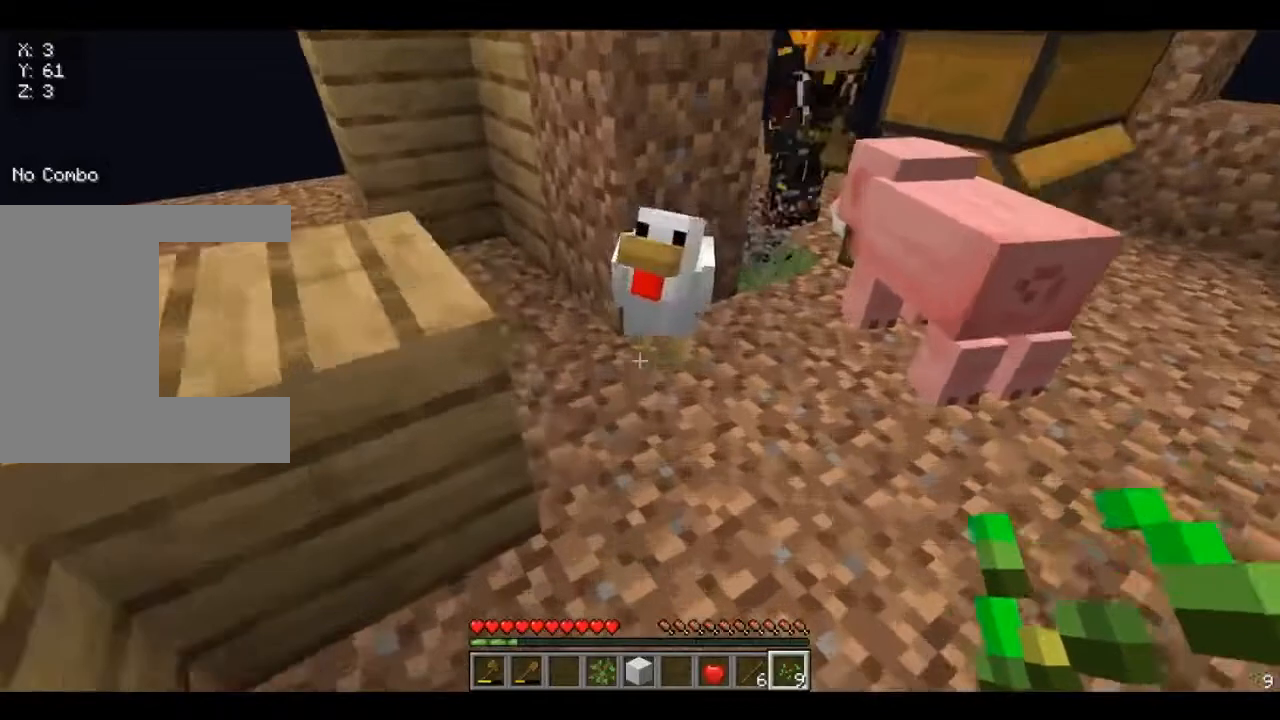
{"keys": [], "mouse": [], "events": [[160, "d", "down"], [160, "w", "up"], [240, "d", "up"]]}
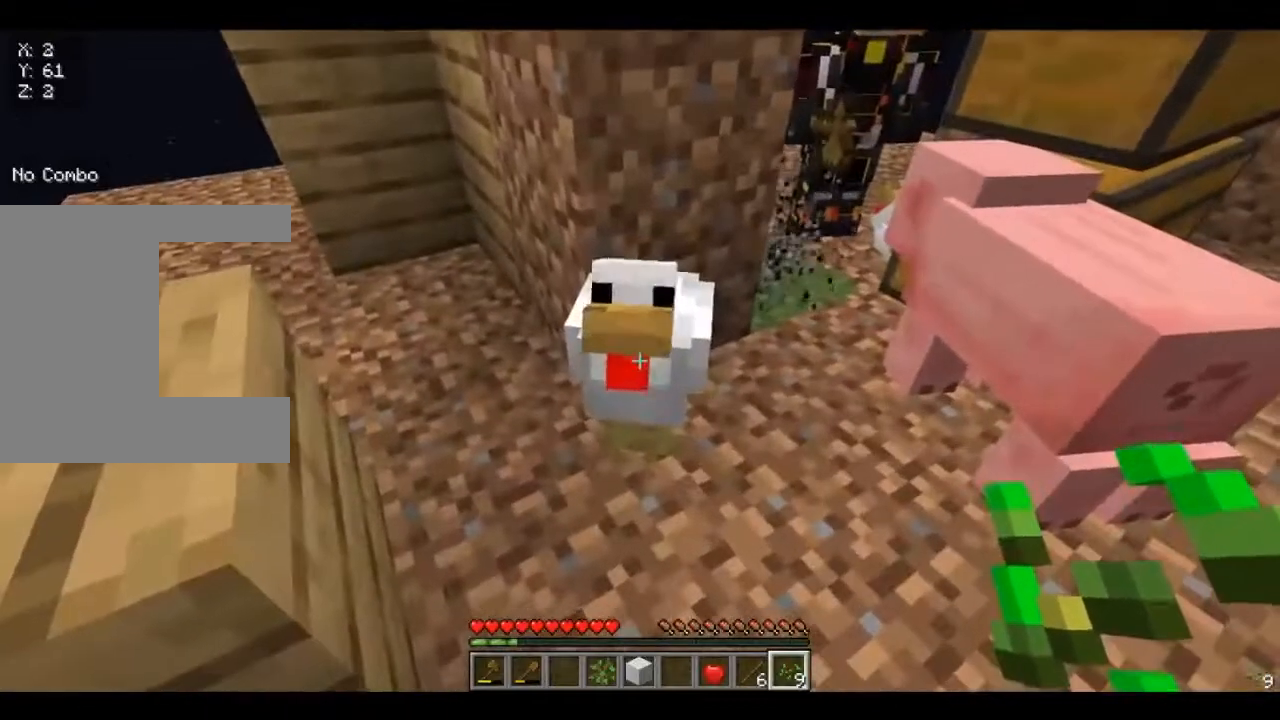
{"keys": [], "mouse": [], "events": []}
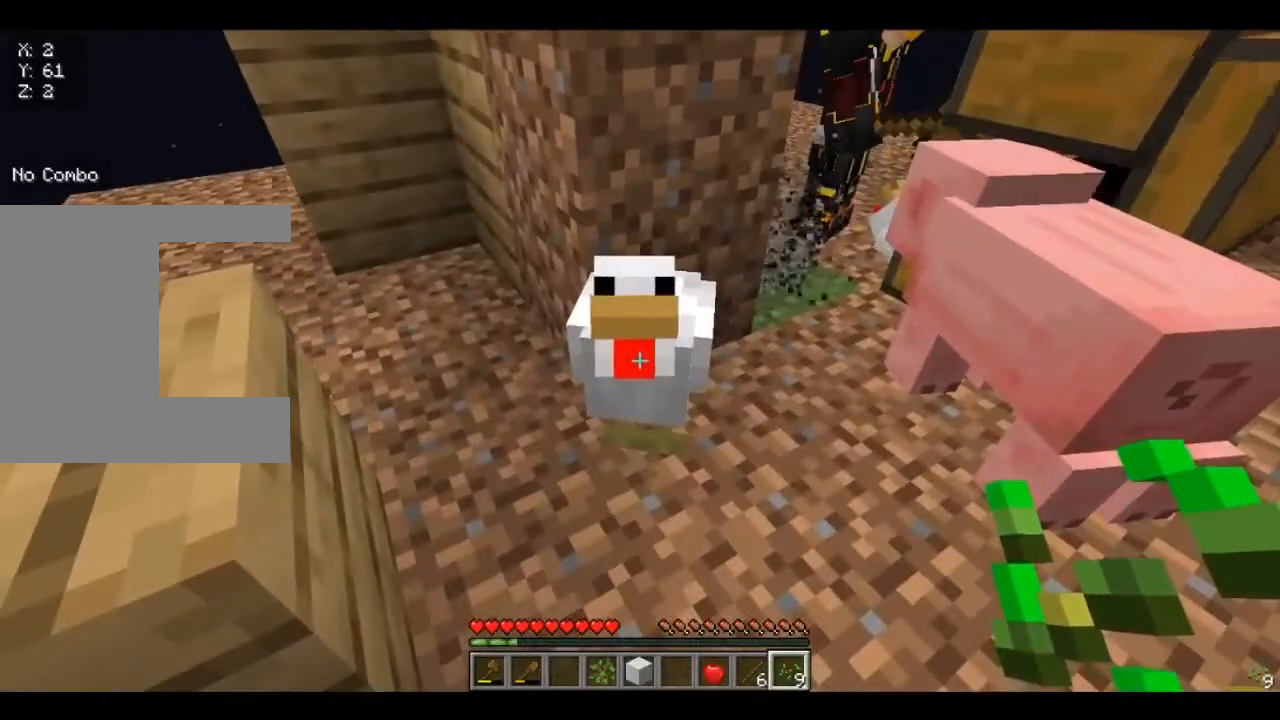
{"keys": [], "mouse": [], "events": [[400, "s", "down"], [480, "s", "up"]]}
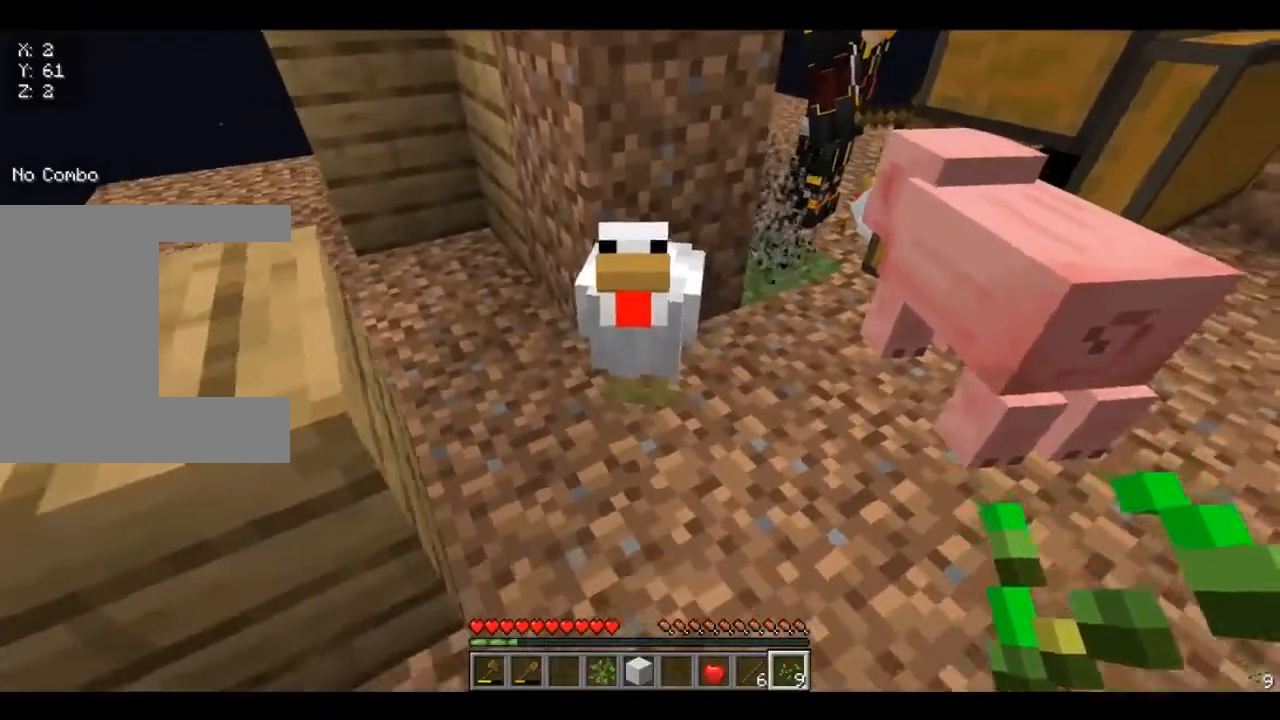
{"keys": ["s"], "mouse": [], "events": [[360, "s", "down"]]}